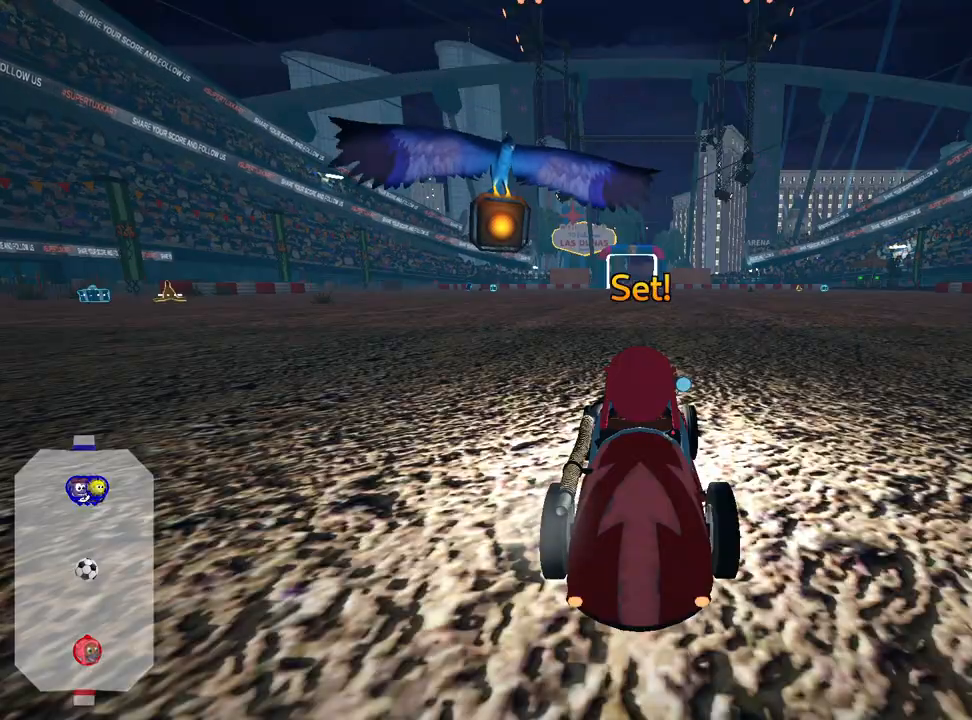
Gameplay with keyboard; each line is a JSON object with the keys held at the frame after it. "events" lists presses ("down") and releases ("up") of "down", "fire", "flag", "left", "look", "nitro", "right", "skid" and "up" between this image and that frame as [ms after this image, input, new state], when the widget could be followed in between. No other keys are recorded. Mouse input is not recorded. Key names are as the overlay labels them; some are game actions (e.g. jump) rather than physical keys.
{"keys": ["up"], "events": [[17, "up", "down"]]}
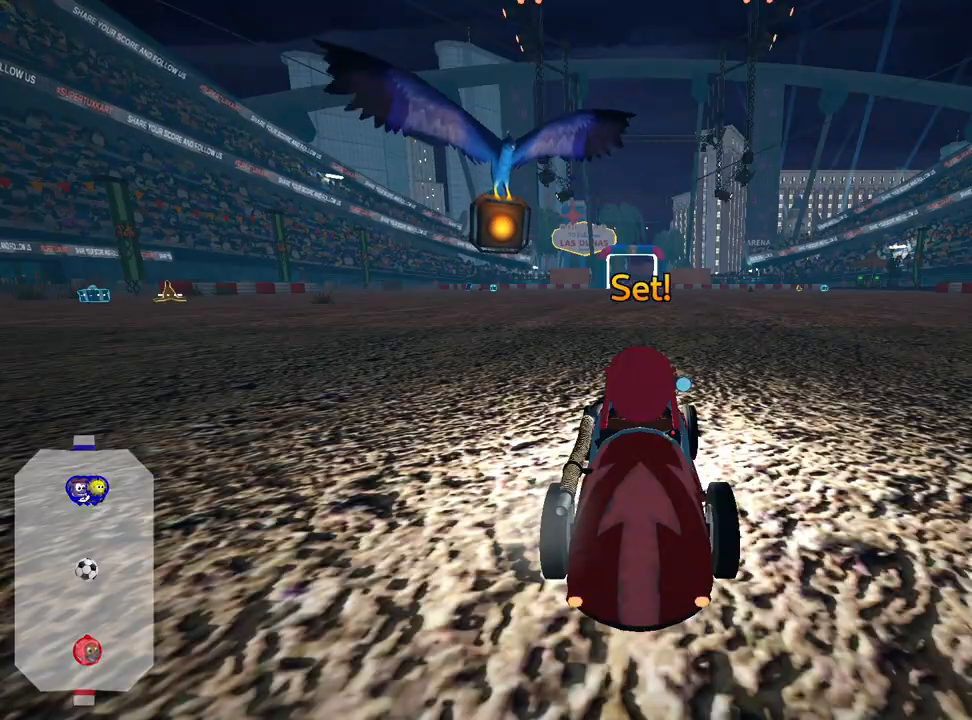
{"keys": ["nitro", "up"], "events": [[450, "nitro", "down"]]}
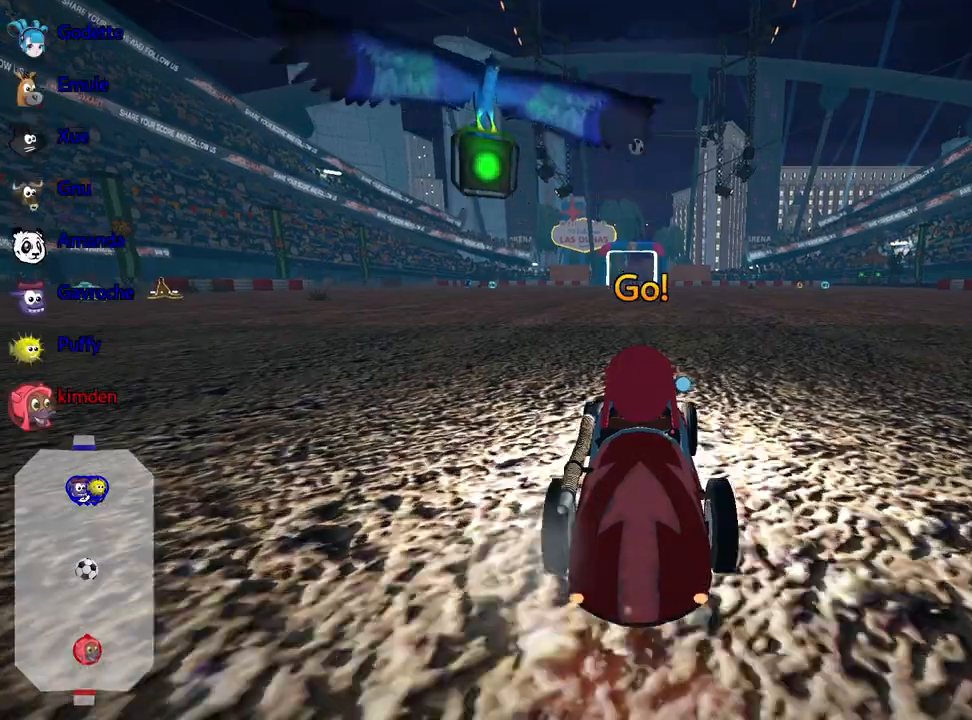
{"keys": ["nitro", "up"], "events": []}
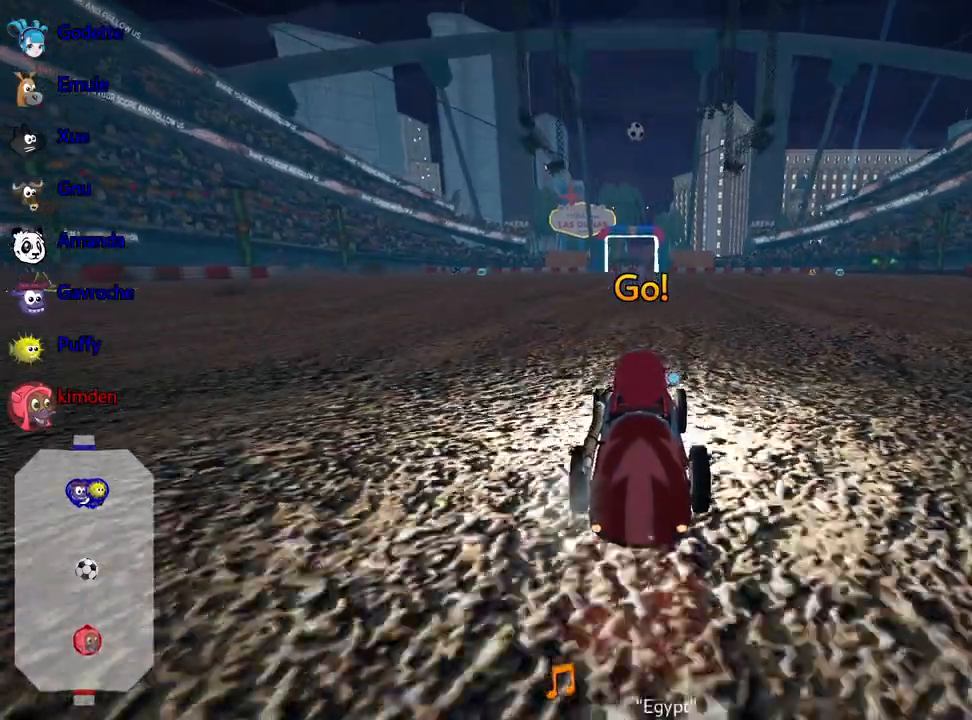
{"keys": ["nitro", "up"], "events": []}
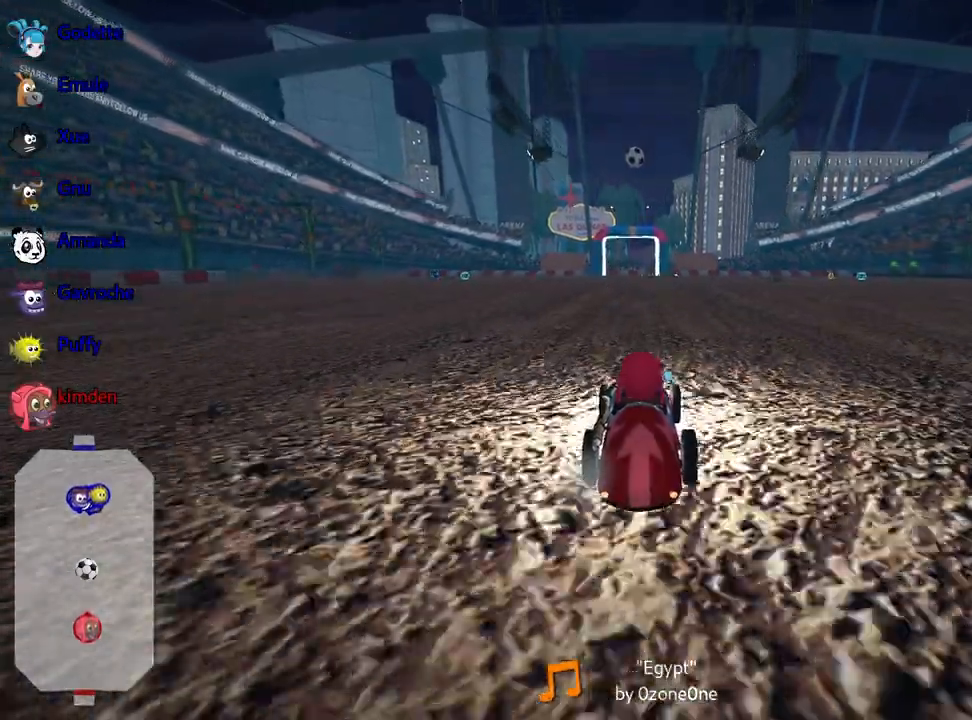
{"keys": ["up"], "events": [[167, "nitro", "up"]]}
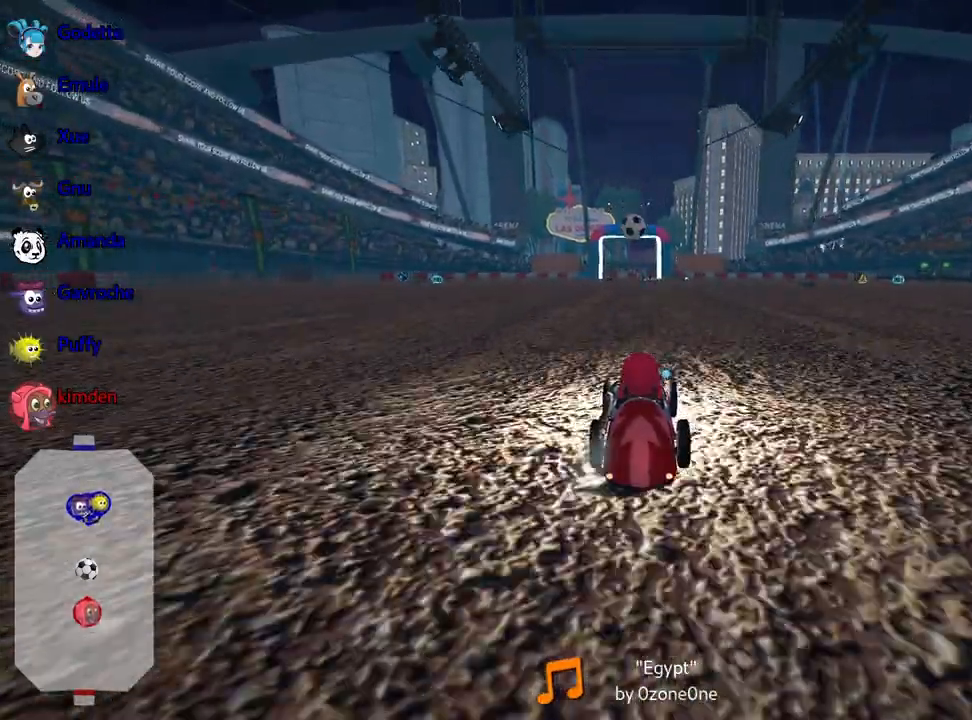
{"keys": ["up"], "events": []}
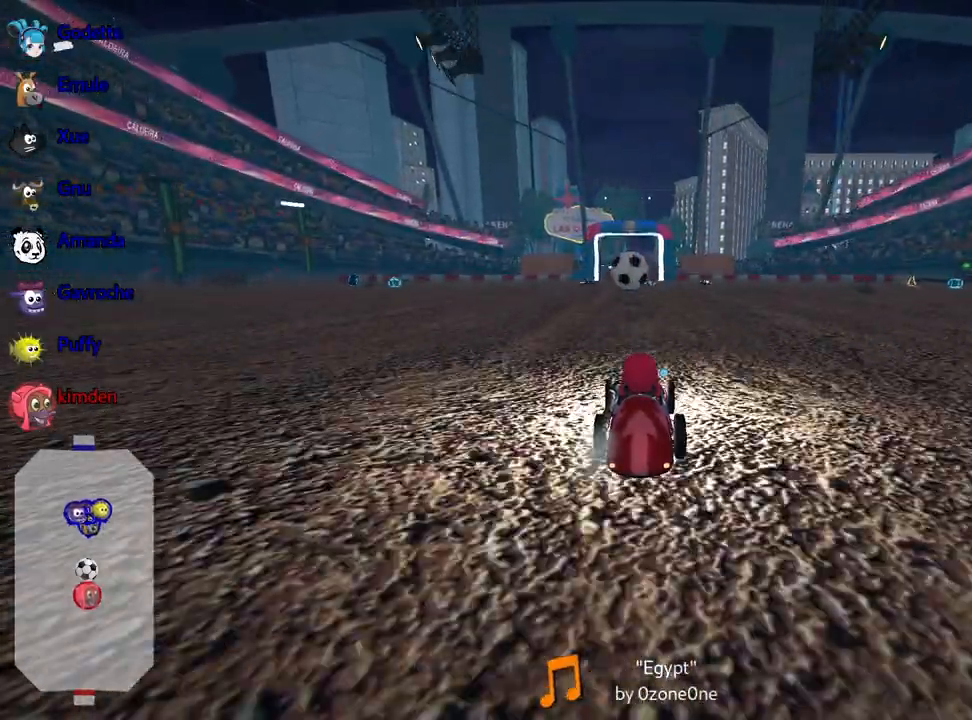
{"keys": ["left", "up"], "events": [[450, "left", "down"]]}
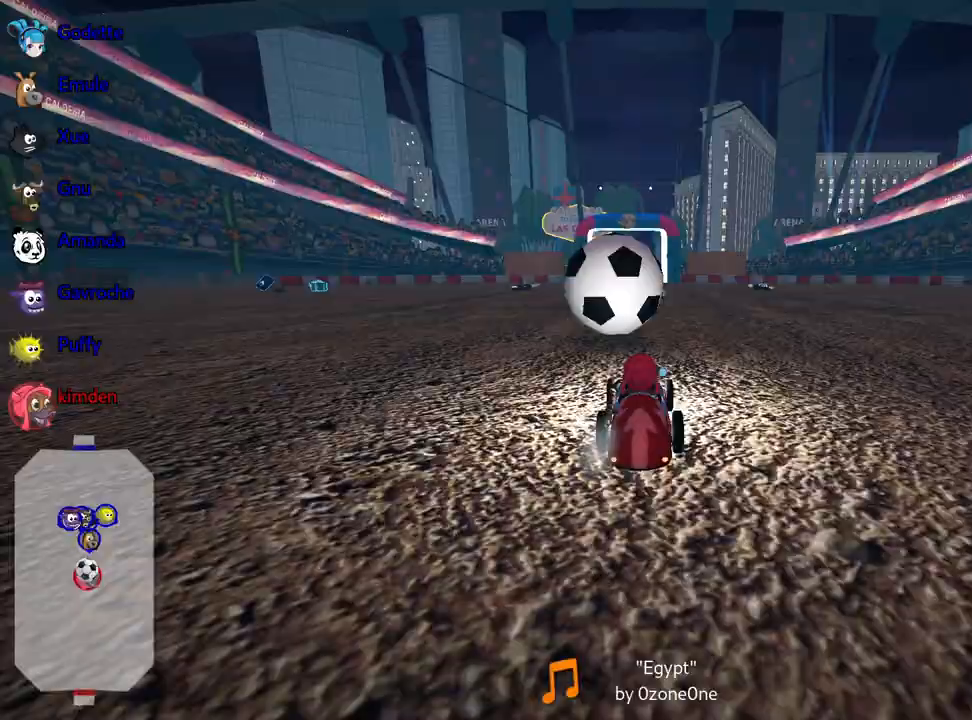
{"keys": ["up"], "events": [[100, "left", "up"]]}
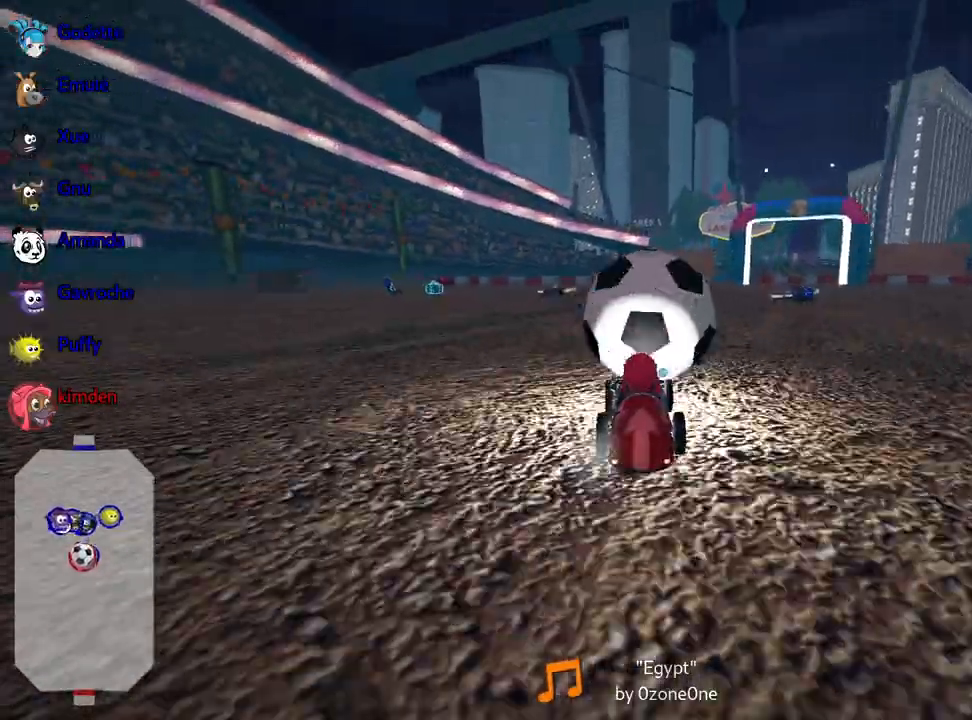
{"keys": ["up"], "events": [[333, "right", "down"], [450, "right", "up"]]}
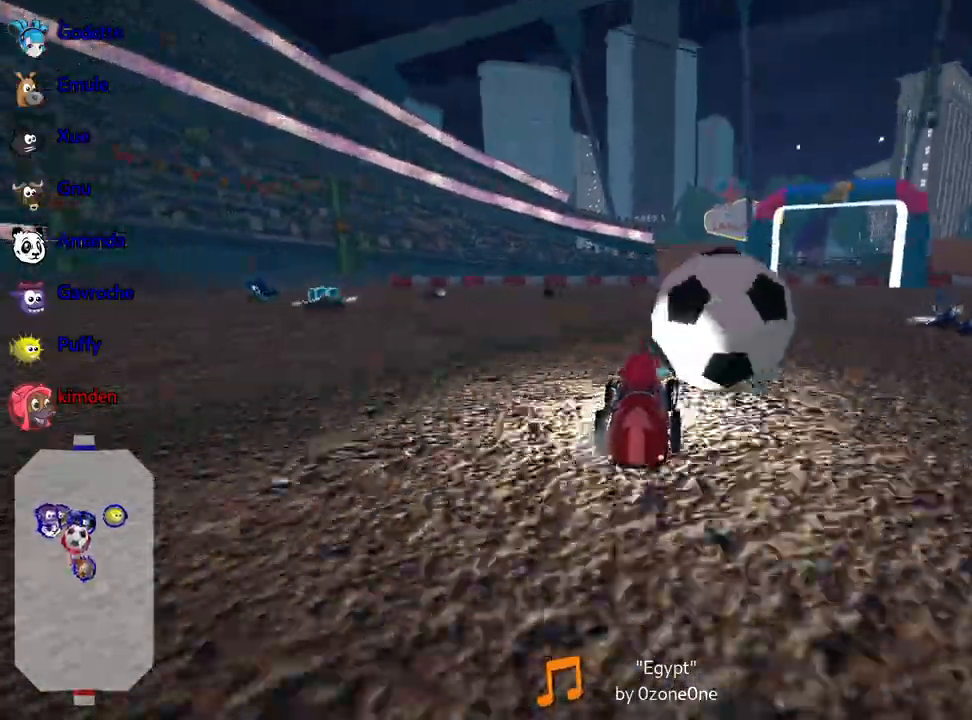
{"keys": ["right", "up"], "events": [[167, "left", "down"], [250, "left", "up"], [433, "right", "down"]]}
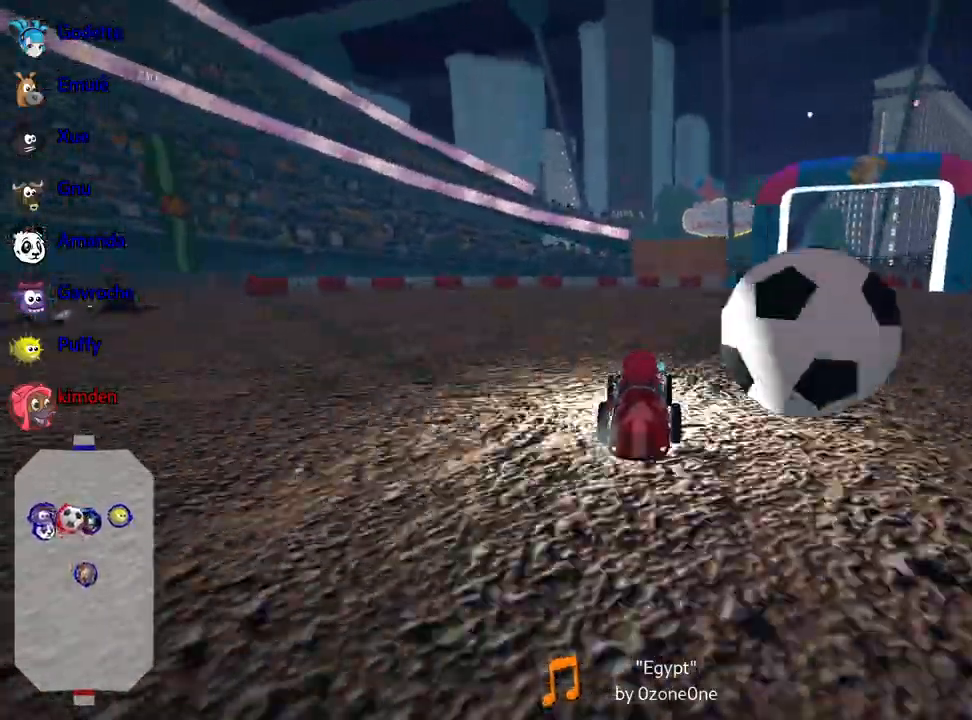
{"keys": ["down"], "events": [[117, "right", "up"], [133, "up", "up"], [300, "down", "down"]]}
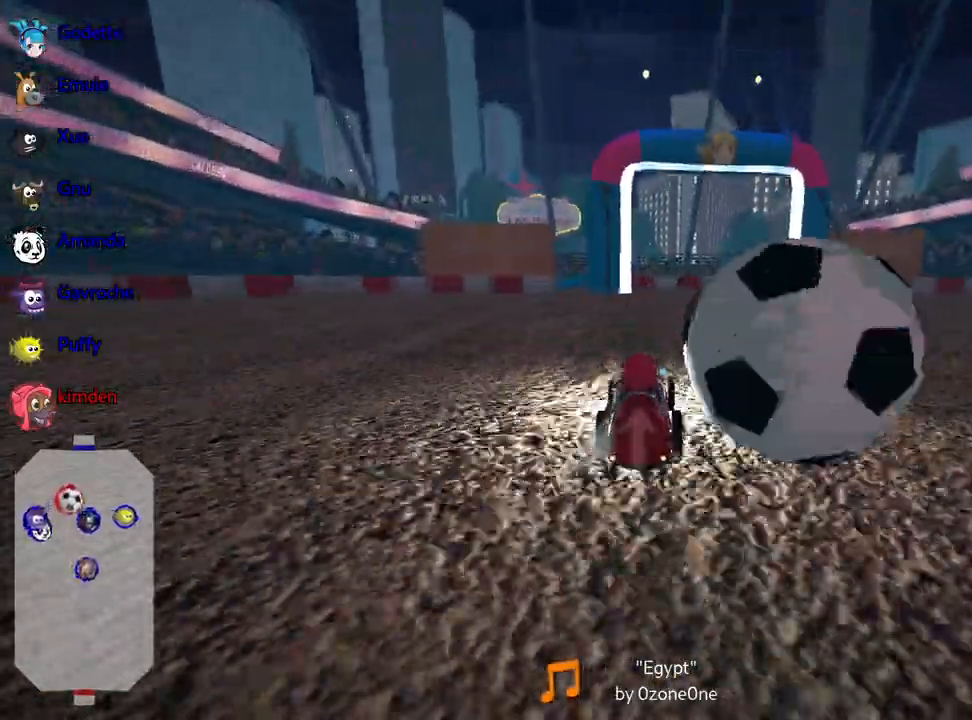
{"keys": ["up"], "events": [[167, "down", "up"], [217, "right", "down"], [267, "up", "down"], [367, "right", "up"]]}
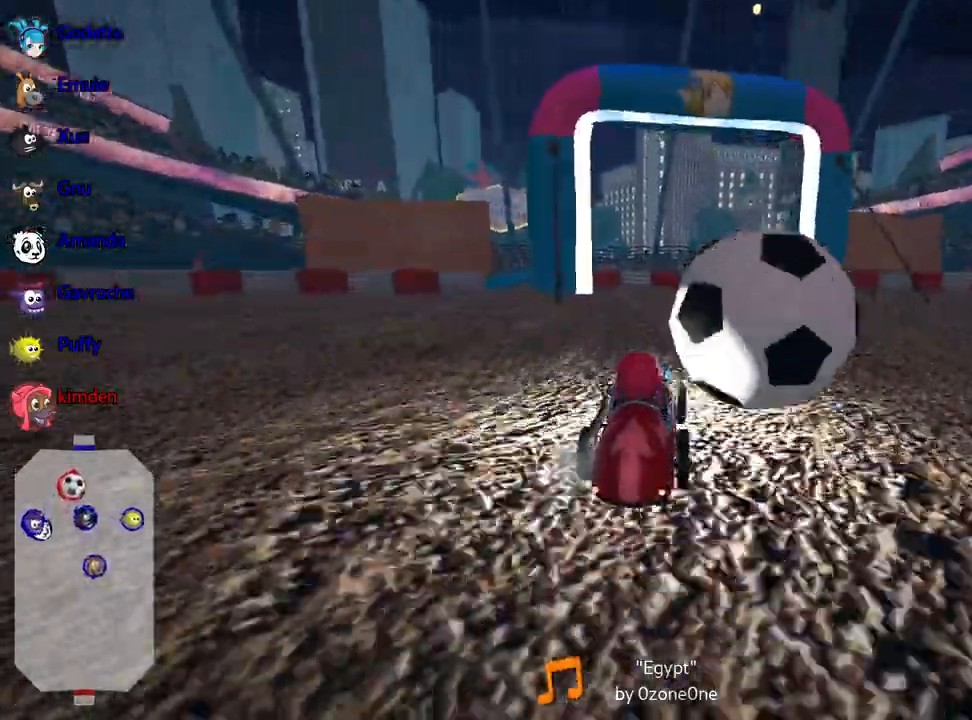
{"keys": ["right", "up"], "events": [[233, "right", "down"]]}
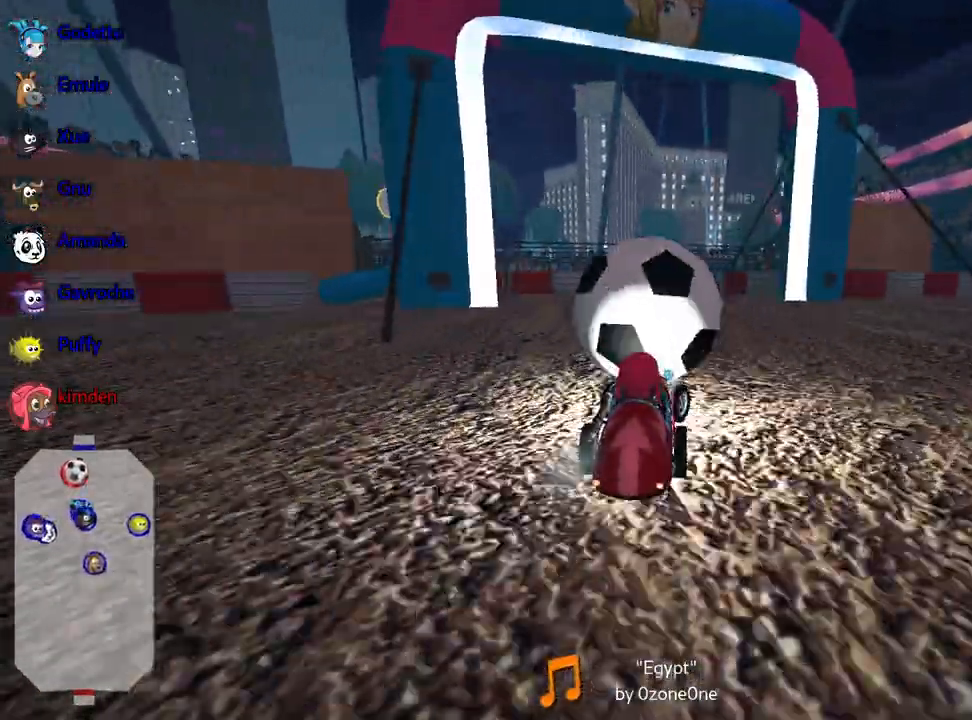
{"keys": ["right", "up"], "events": []}
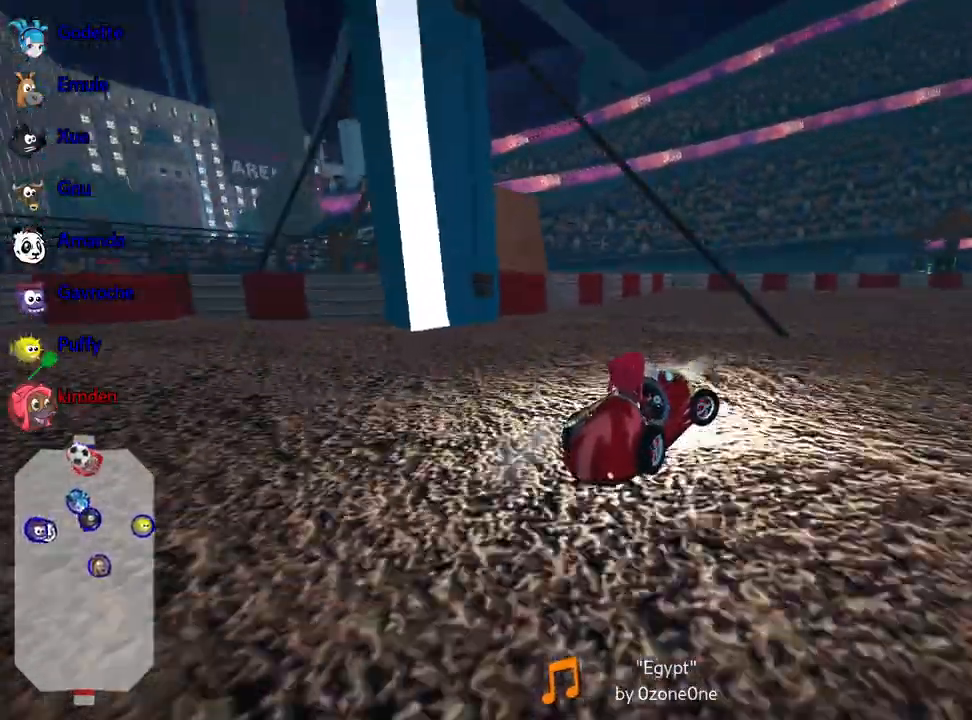
{"keys": ["up"], "events": [[500, "right", "up"]]}
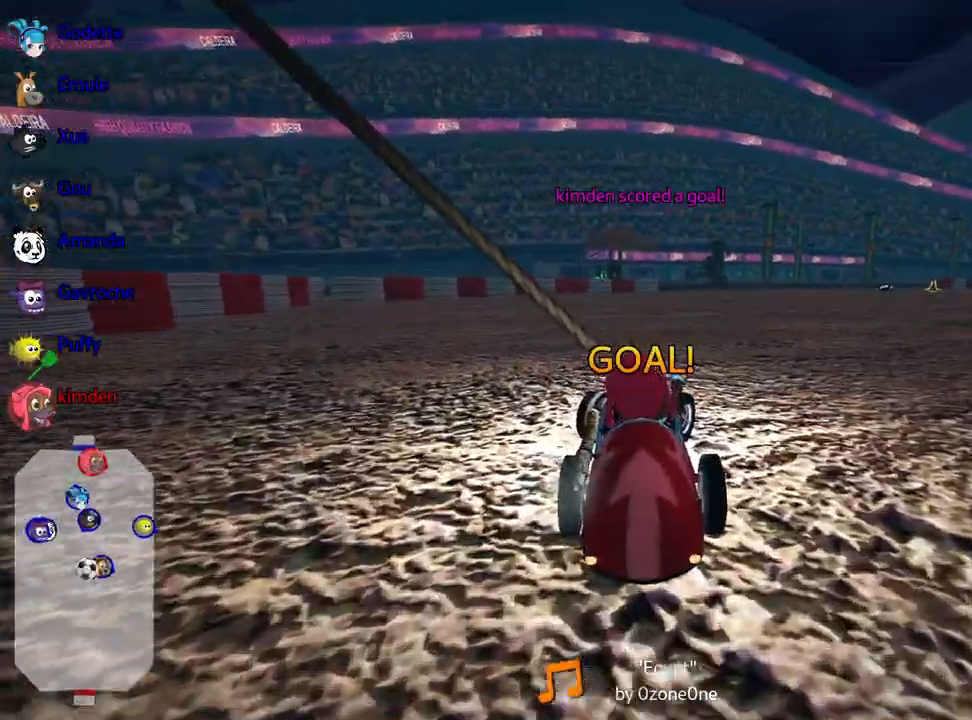
{"keys": ["up"], "events": []}
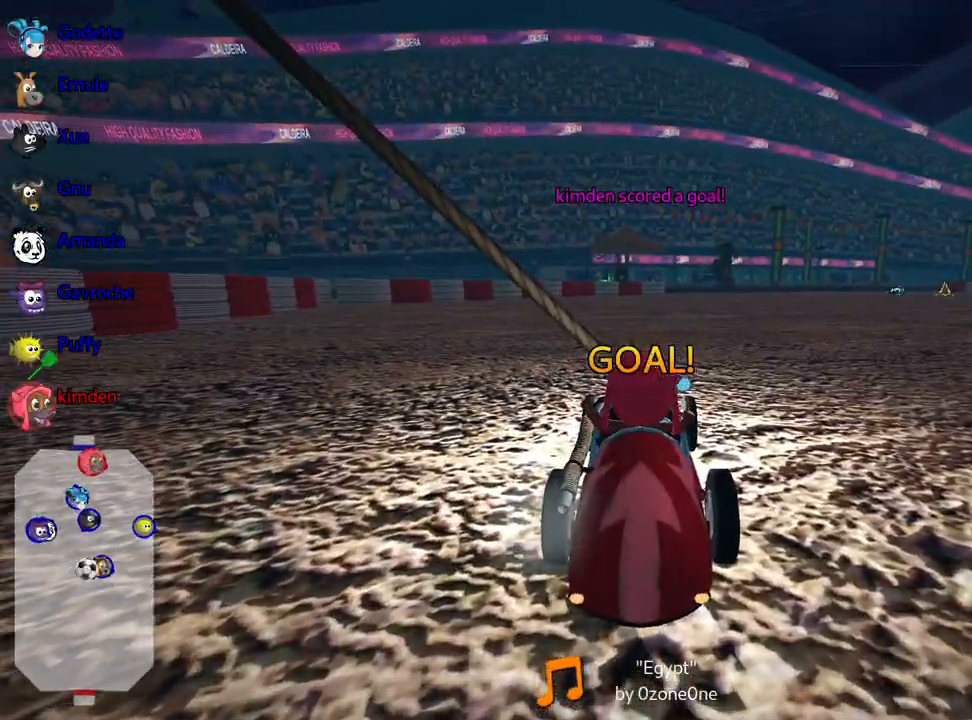
{"keys": ["up"], "events": []}
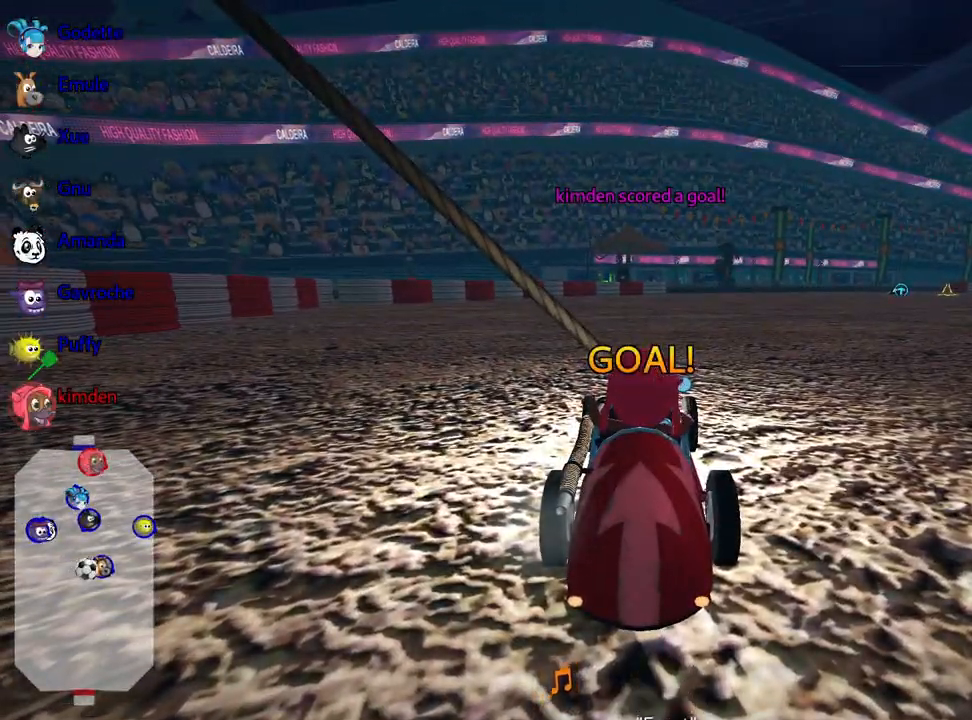
{"keys": ["up"], "events": []}
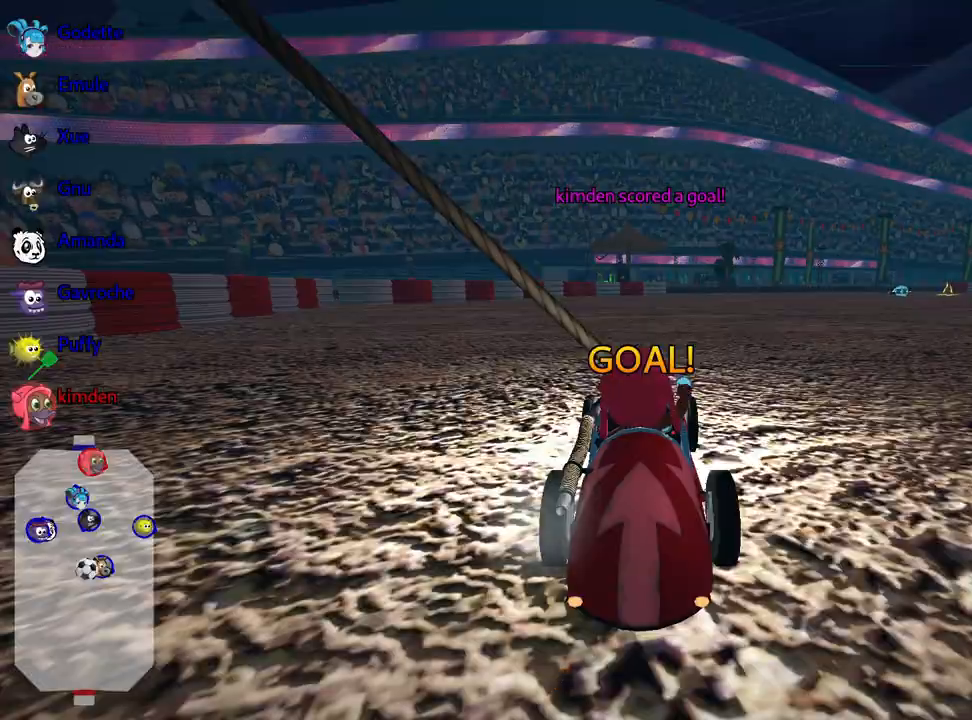
{"keys": ["up"], "events": []}
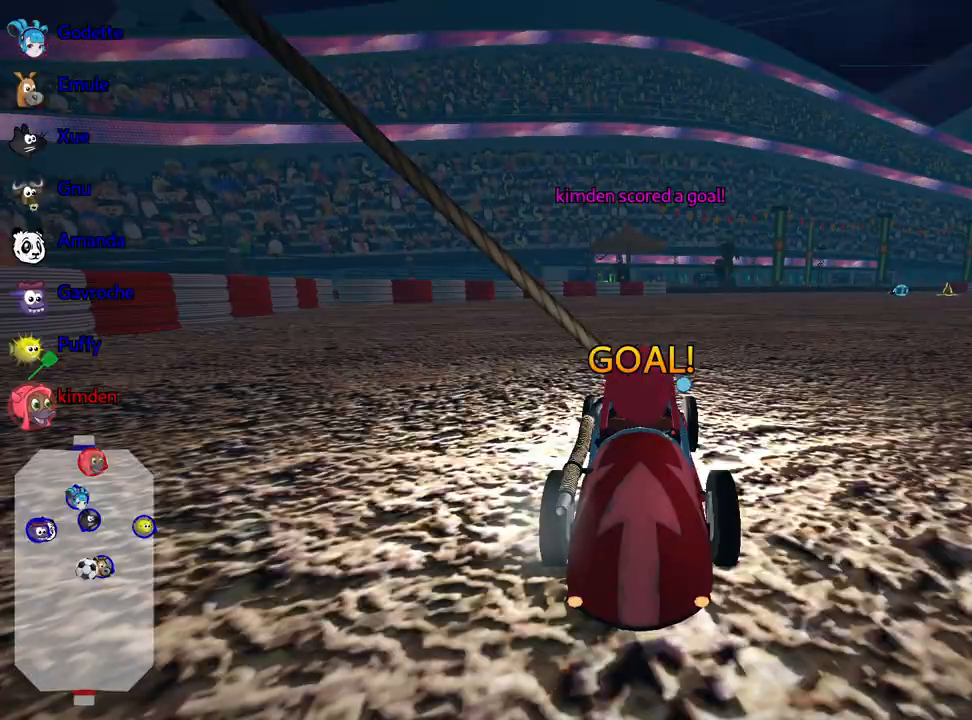
{"keys": ["up"], "events": []}
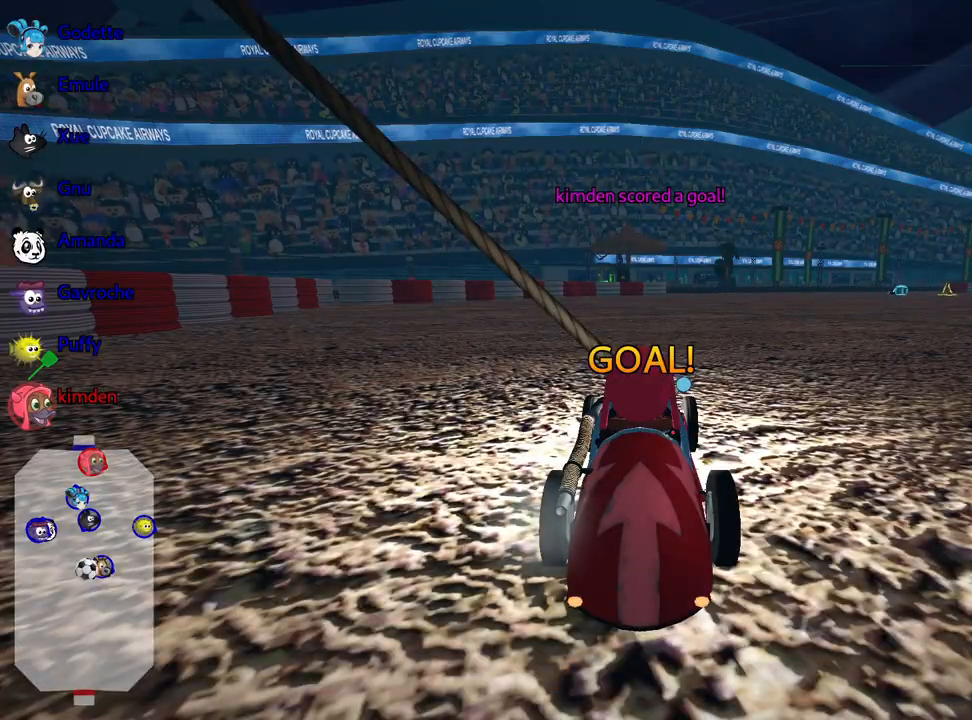
{"keys": ["left", "up"], "events": [[133, "left", "down"]]}
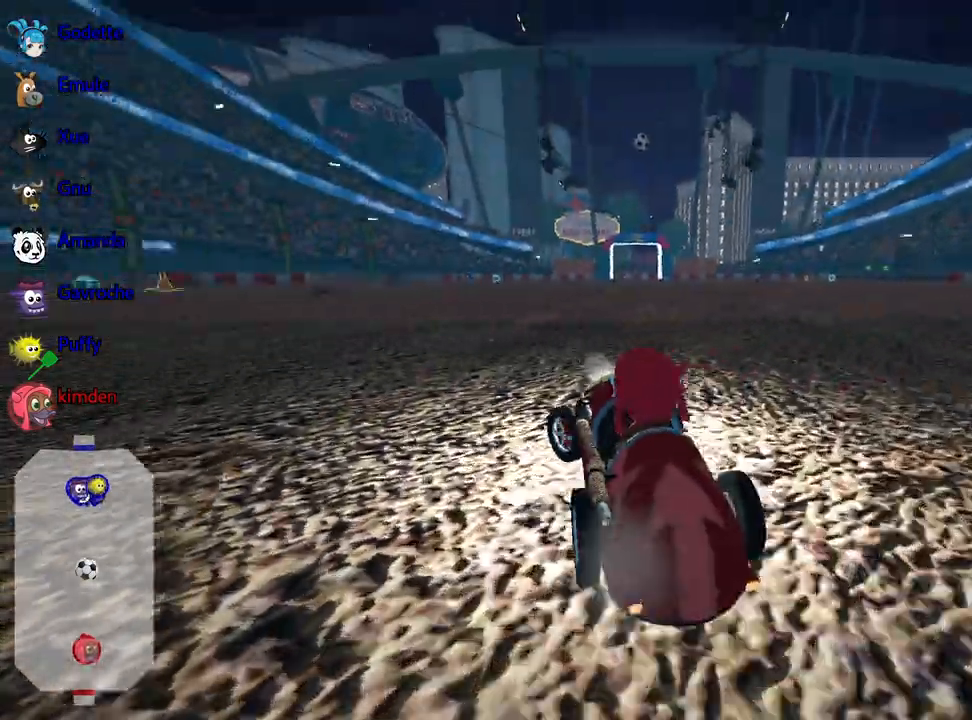
{"keys": ["up"], "events": [[33, "left", "up"], [133, "right", "down"], [400, "right", "up"]]}
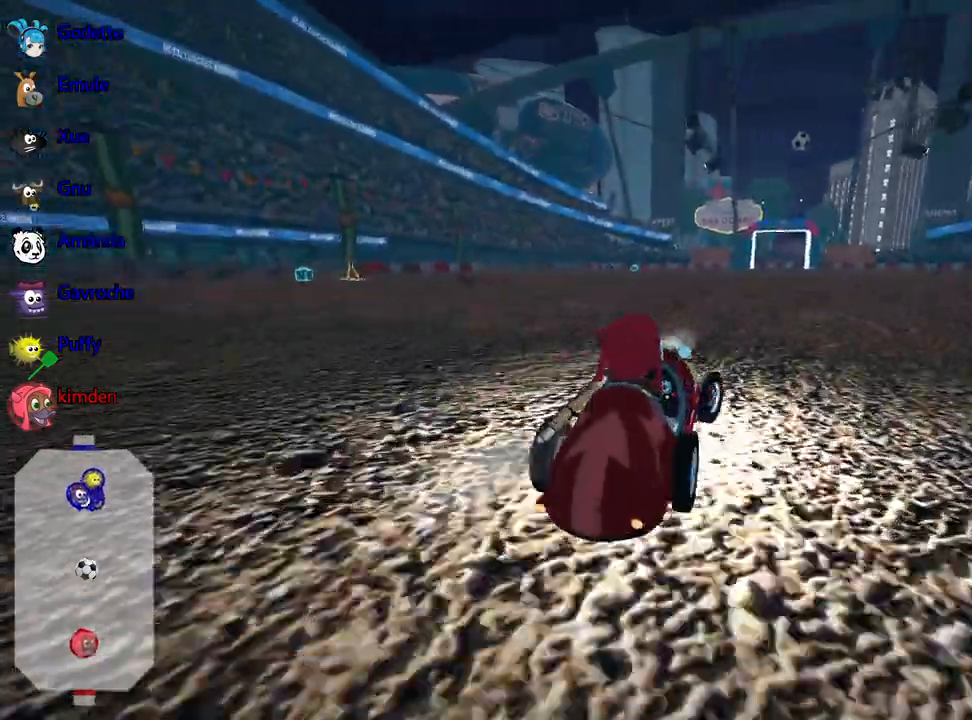
{"keys": ["left", "up"], "events": [[200, "left", "down"]]}
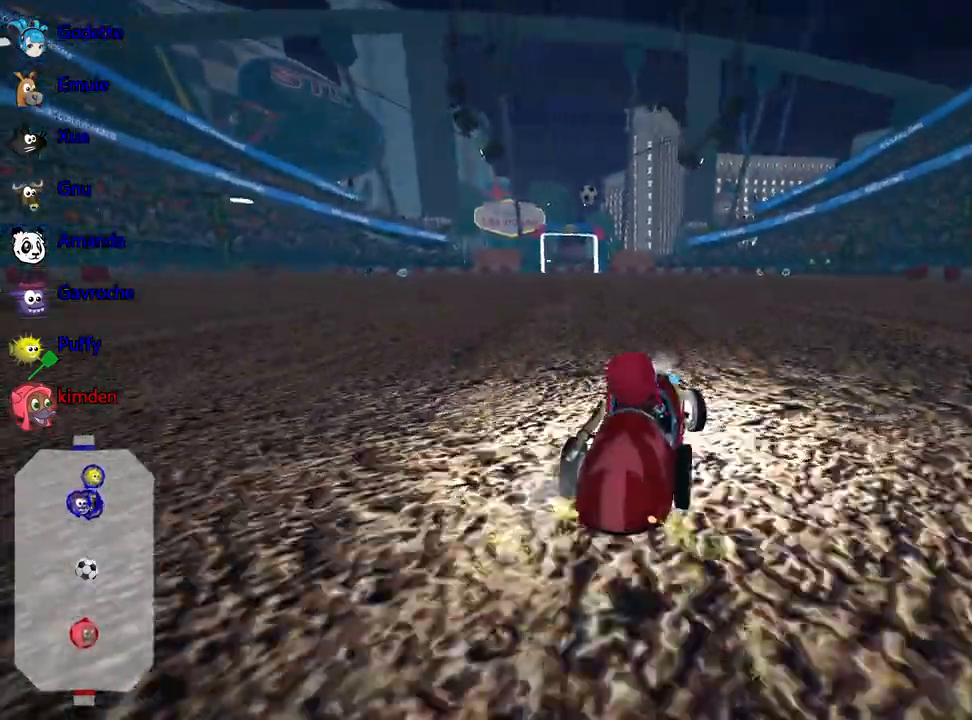
{"keys": ["left", "up"], "events": []}
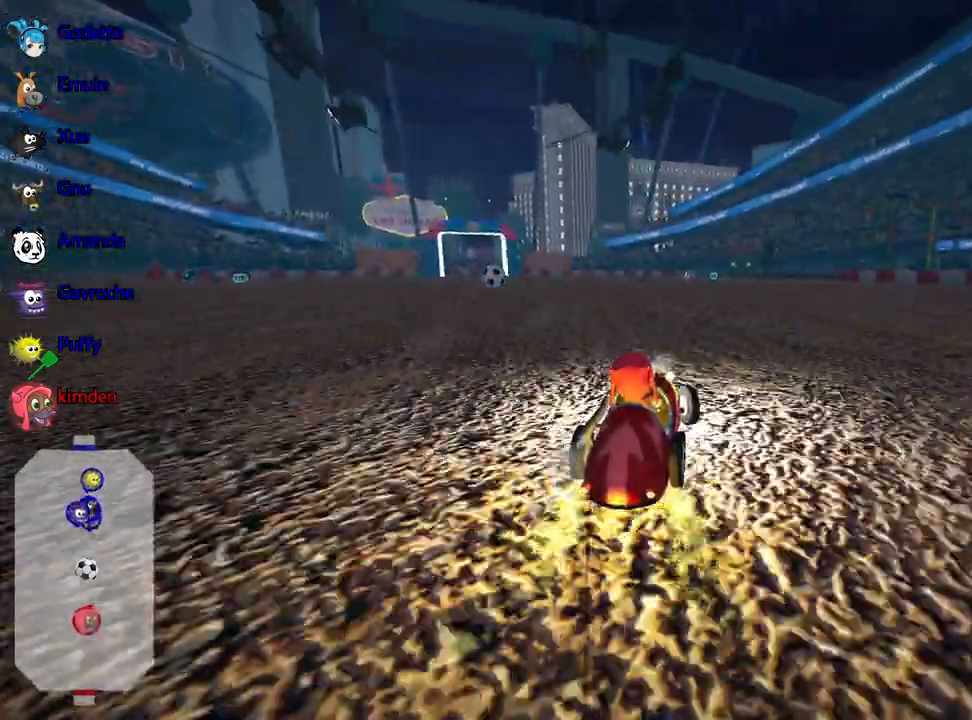
{"keys": ["up"], "events": [[183, "left", "up"]]}
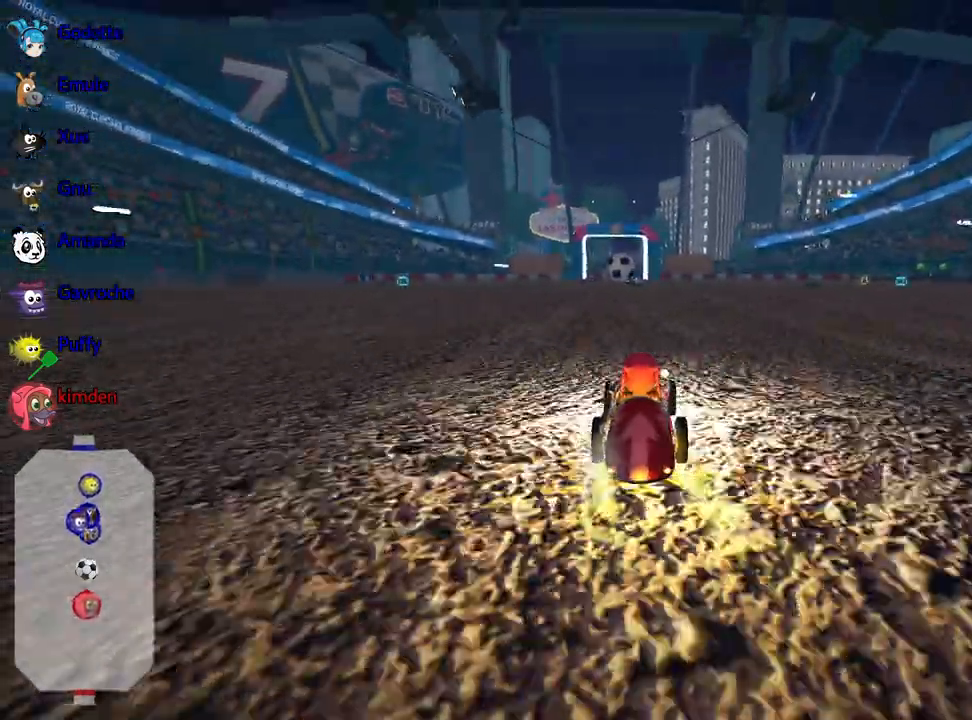
{"keys": ["up"], "events": []}
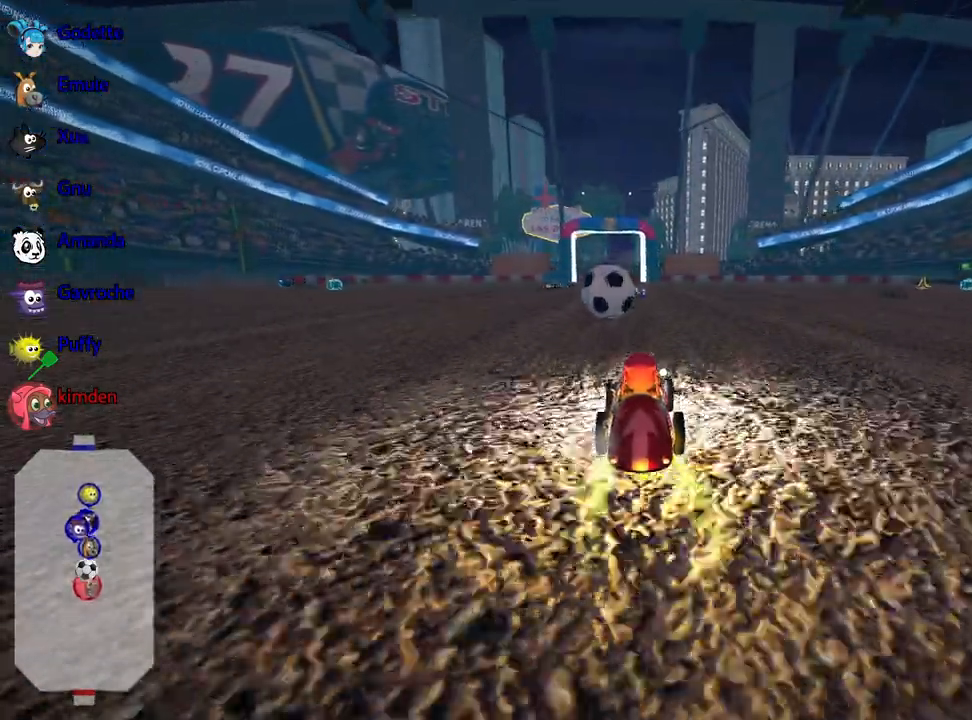
{"keys": ["up"], "events": [[133, "left", "down"], [400, "left", "up"]]}
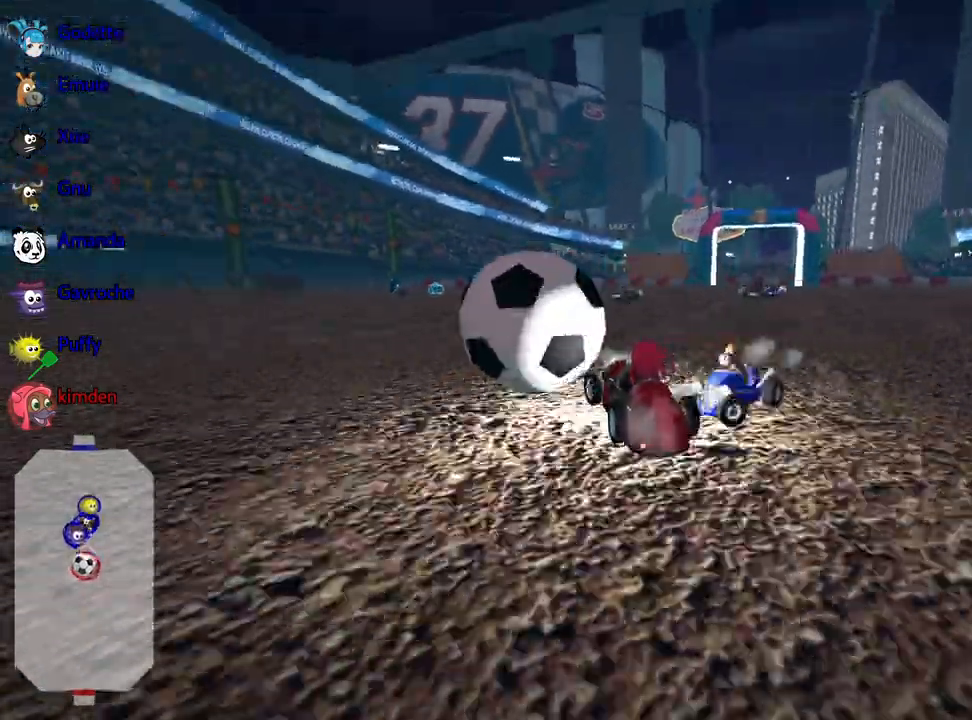
{"keys": ["left", "up"], "events": [[350, "left", "down"]]}
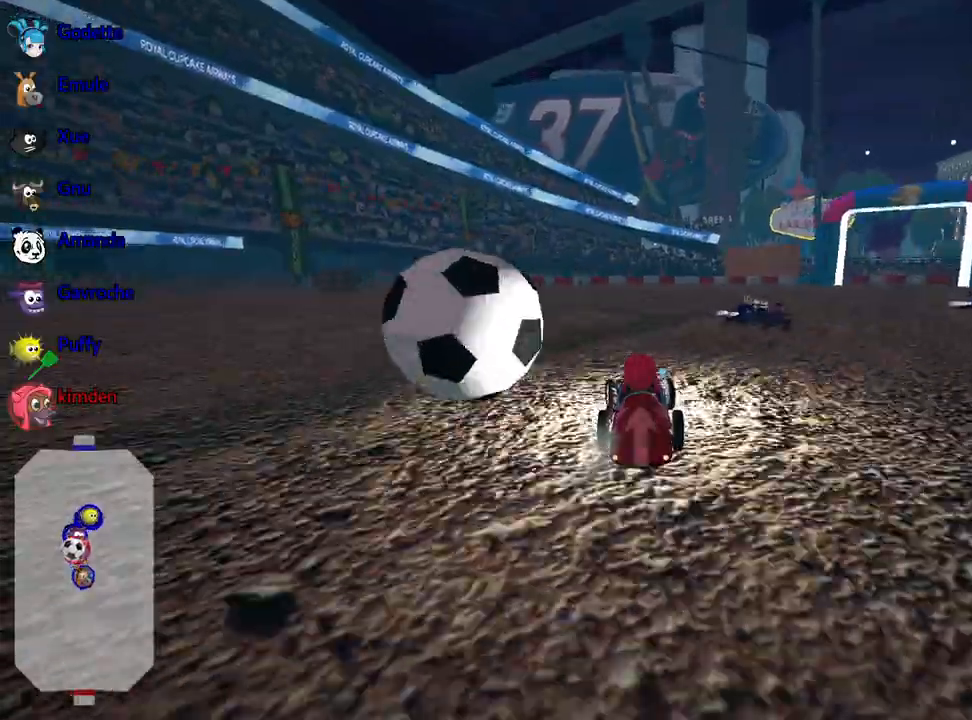
{"keys": ["right"], "events": [[200, "left", "up"], [383, "up", "up"], [400, "right", "down"]]}
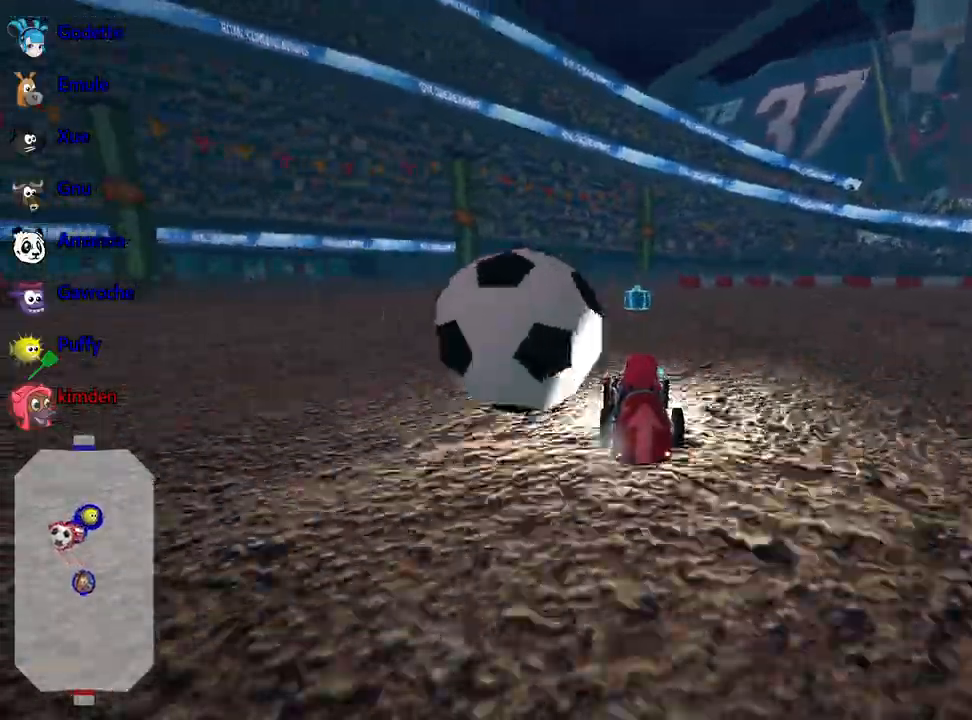
{"keys": ["left"], "events": [[33, "down", "down"], [67, "right", "up"], [267, "left", "down"], [367, "down", "up"]]}
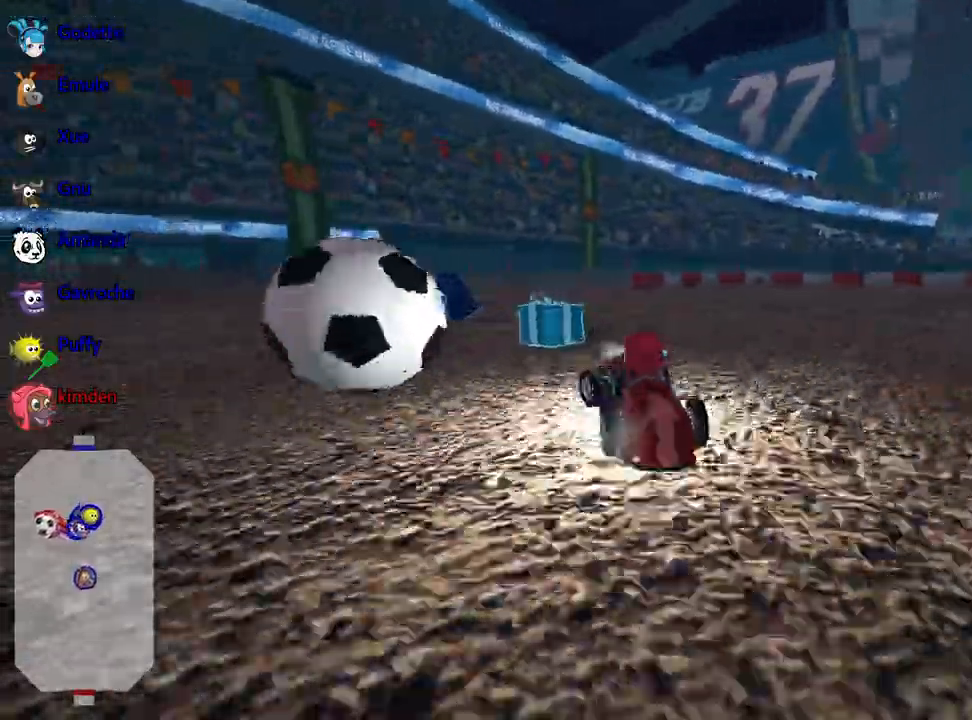
{"keys": [], "events": [[250, "left", "up"], [317, "right", "down"], [483, "right", "up"]]}